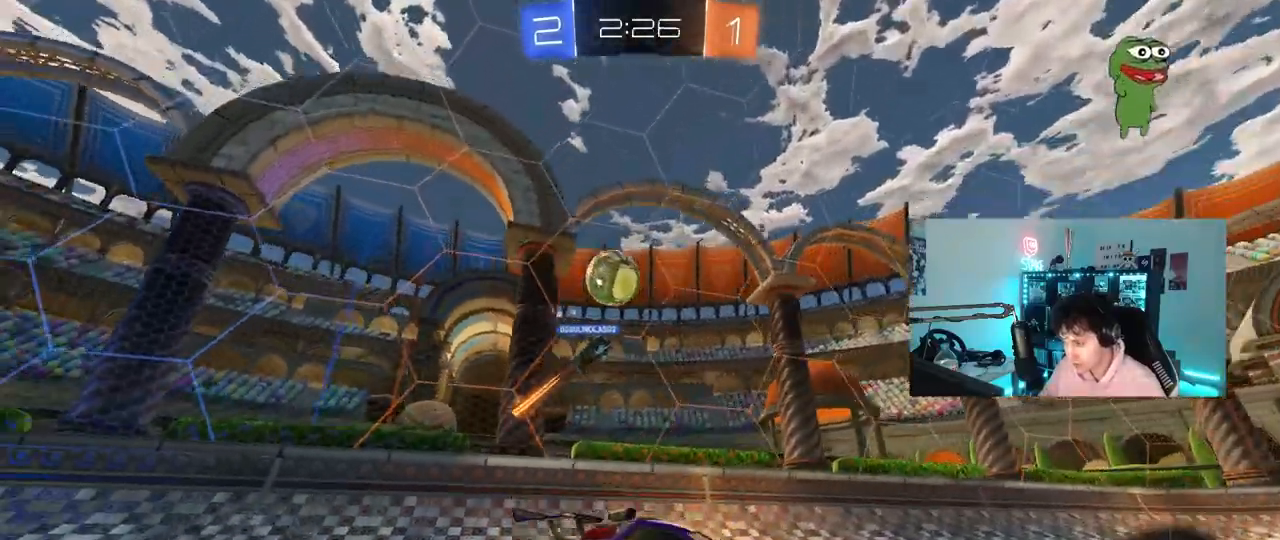
Gameplay with keyboard and mouse; each line is a JSON object with the keys and mouse buttons held at the frame after it. "events" lists presses ("down") and releases ("up") of "1", "2", "3", "4", "5", "a", "alt", "c", "caps_lock", "ctrl", "d", "e", "f", "g", "q", "r", "s", "shift", "space", "t", "tab", "v", "w", "x", "z", "mouse_left", "mouse_wheel" and "mouse_right" between this image and that frame as [ms after this image, input, new state], when the widget could be followed in between. "mouse_left", "mouse_wheel", "mouse_right" = the "left", "wheel", "right" buttons of the "mouse" list. No other keys are recorded. "wheel" means that the mouse wheel is clicked or scrolled. "mouse_move" is the direction in which the mouse moves at that frame (one of eight, or "still"), when it could be read.
{"keys": ["d", "w"], "mouse": [], "mouse_move": "still", "events": [[233, "d", "down"]]}
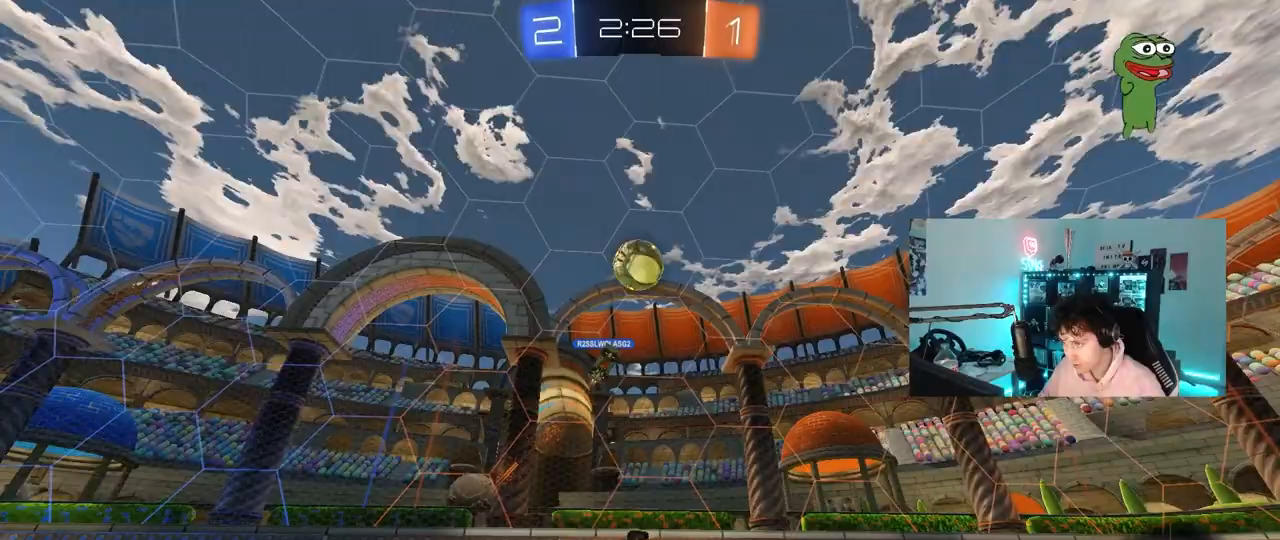
{"keys": ["a", "w"], "mouse": [], "mouse_move": "still", "events": [[150, "d", "up"], [483, "a", "down"]]}
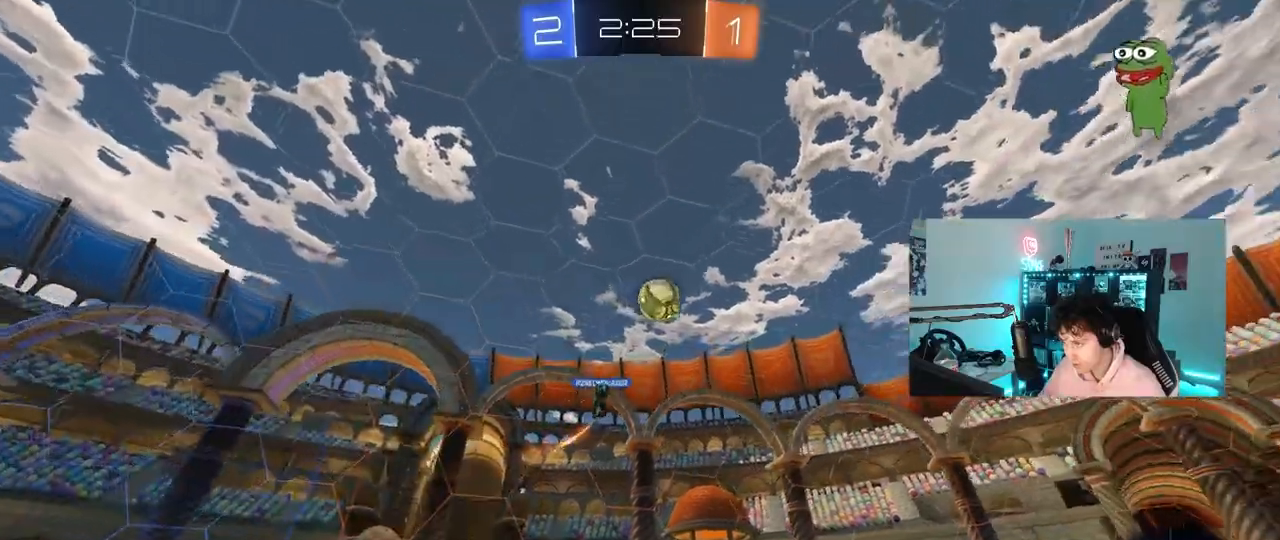
{"keys": ["w"], "mouse": [], "mouse_move": "still", "events": [[117, "a", "up"], [217, "a", "down"], [400, "a", "up"]]}
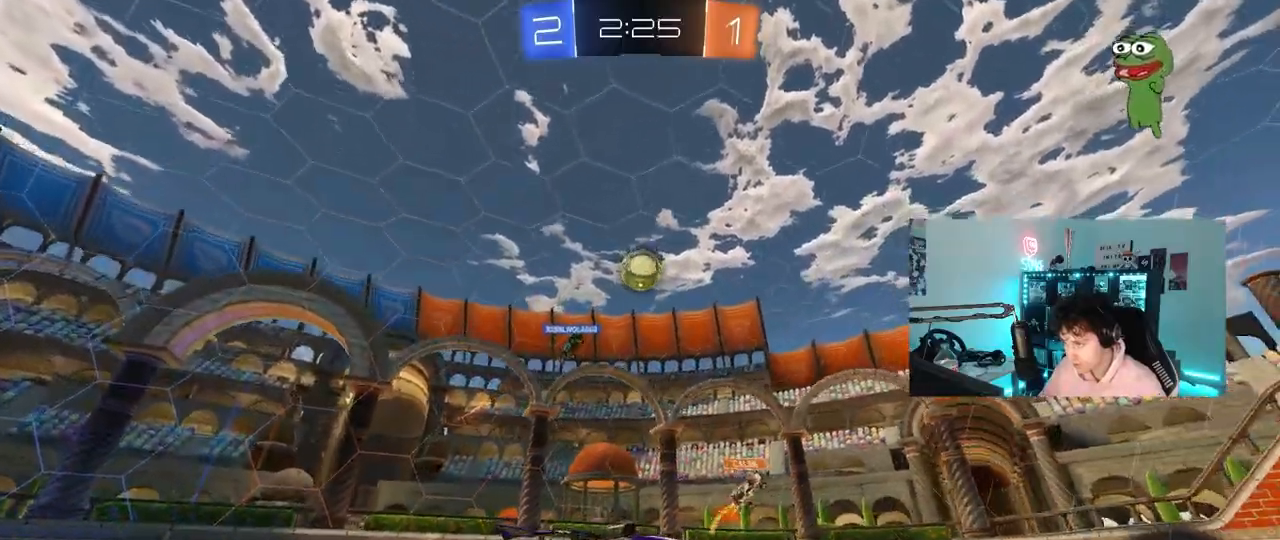
{"keys": ["a", "w"], "mouse": [], "mouse_move": "still", "events": [[183, "a", "down"], [233, "a", "up"], [417, "a", "down"]]}
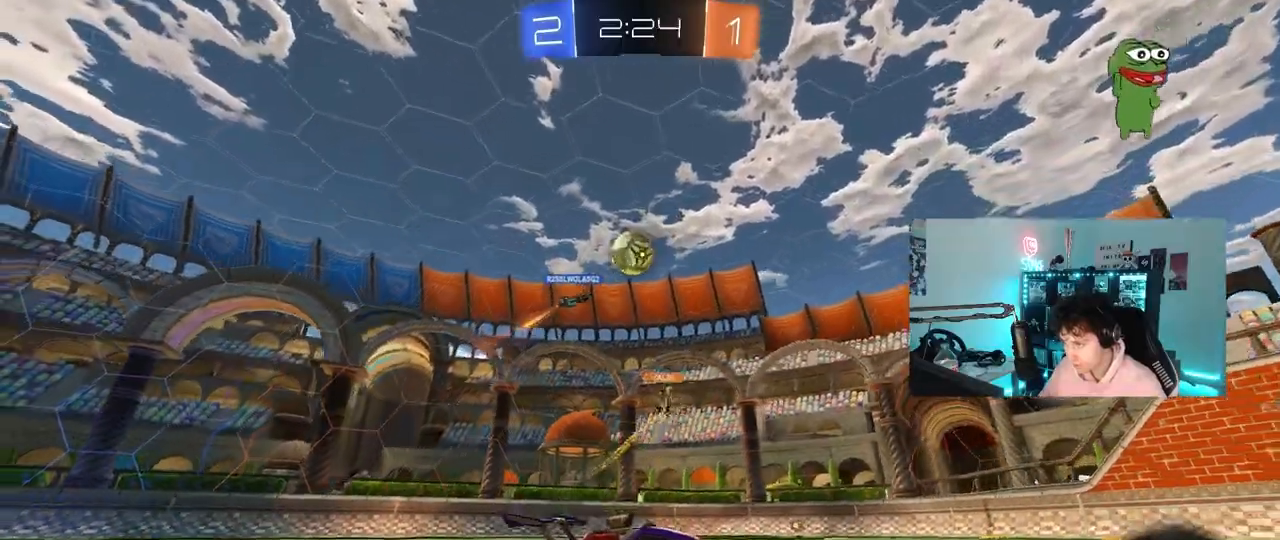
{"keys": ["w"], "mouse": [], "mouse_move": "still", "events": [[50, "a", "up"]]}
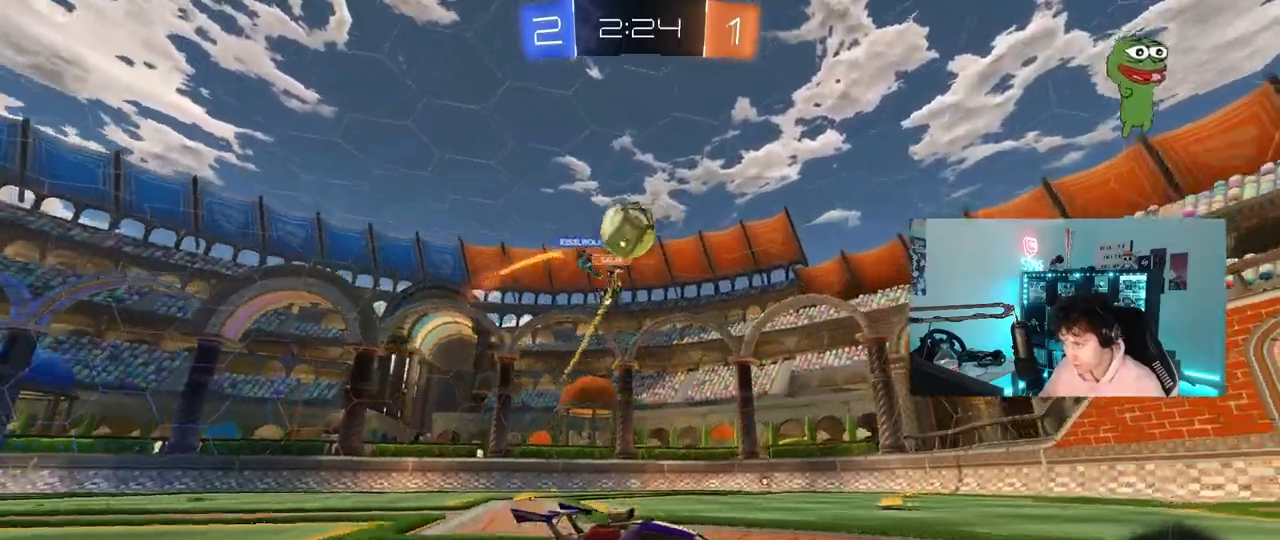
{"keys": ["a", "w"], "mouse": ["right"], "mouse_move": "down-left", "events": [[33, "d", "down"], [167, "d", "up"], [217, "d", "down"], [217, "w", "up"], [267, "w", "down"], [450, "d", "up"], [450, "mouse_right", "down"], [500, "a", "down"]]}
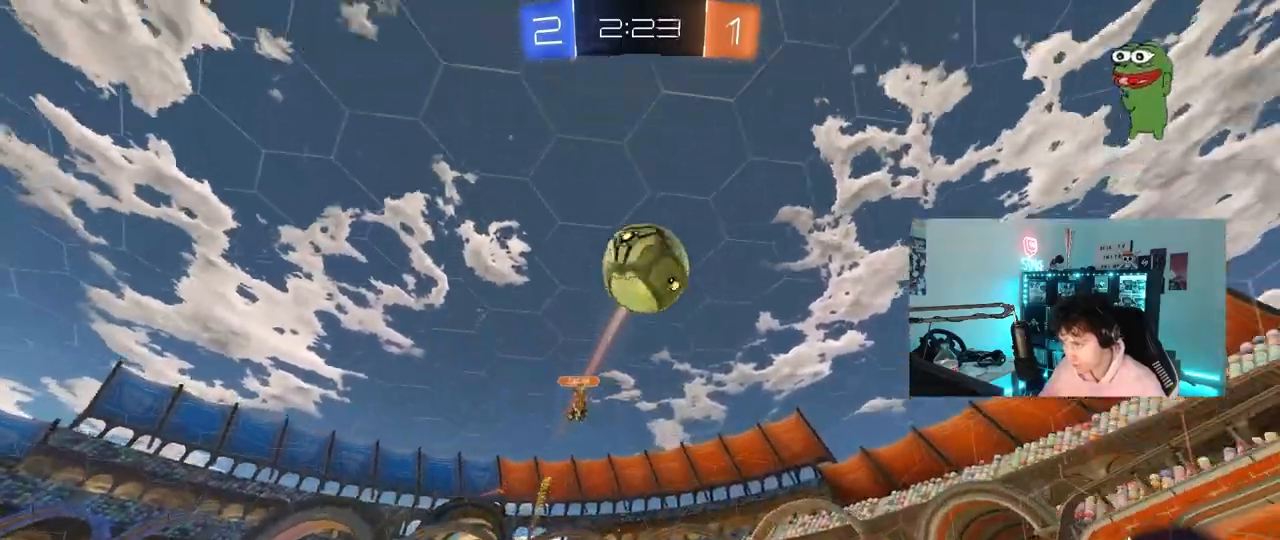
{"keys": ["w"], "mouse": [], "mouse_move": "still", "events": [[50, "a", "up"], [50, "mouse_right", "up"], [83, "mouse_right", "down"], [283, "mouse_right", "up"]]}
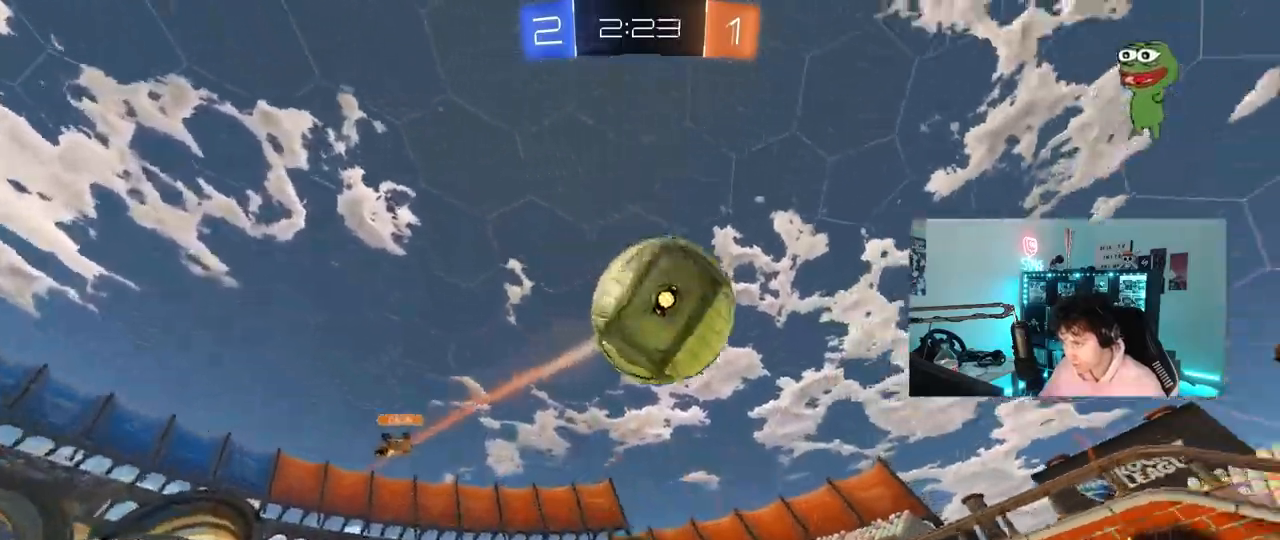
{"keys": ["d"], "mouse": [], "mouse_move": "still", "events": [[100, "a", "down"], [200, "w", "up"], [383, "a", "up"], [483, "d", "down"]]}
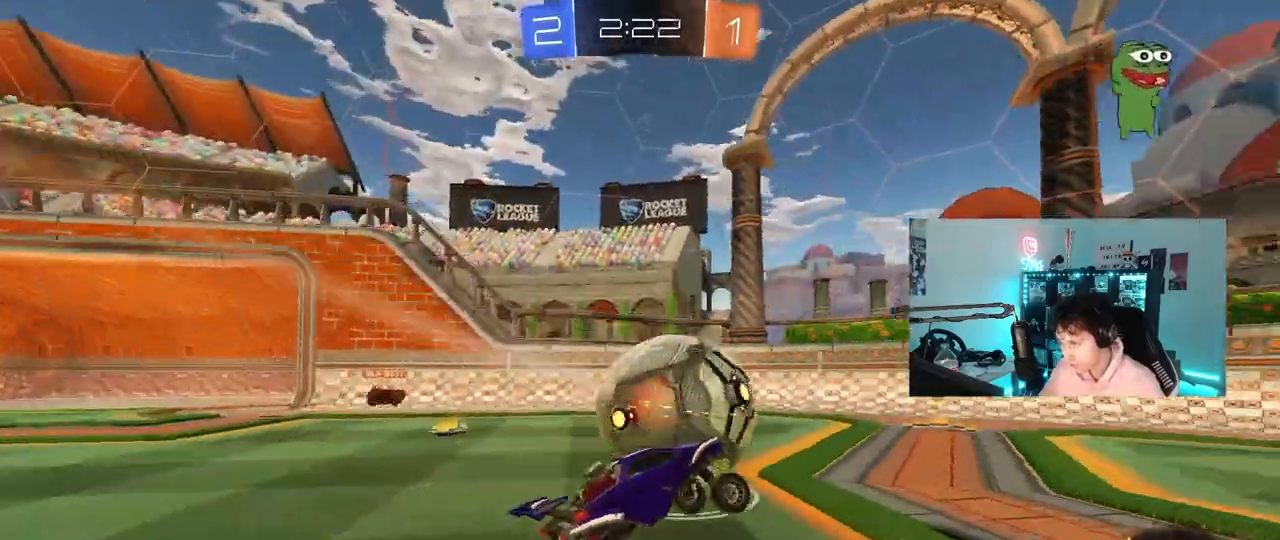
{"keys": ["a", "s"], "mouse": [], "mouse_move": "still", "events": [[167, "w", "down"], [217, "d", "up"], [300, "a", "down"], [400, "s", "down"], [400, "w", "up"]]}
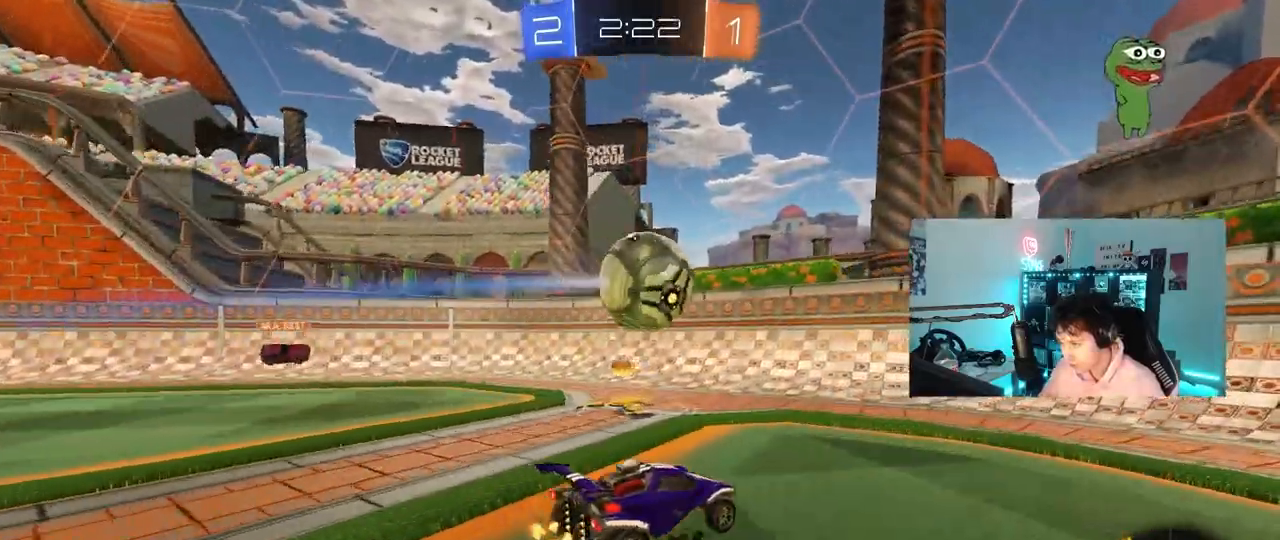
{"keys": [], "mouse": ["right"], "mouse_move": "still", "events": [[83, "s", "up"], [133, "mouse_right", "down"], [133, "s", "down"], [233, "shift", "down"], [317, "a", "up"], [317, "s", "up"], [317, "shift", "up"], [367, "mouse_right", "up"], [417, "mouse_right", "down"]]}
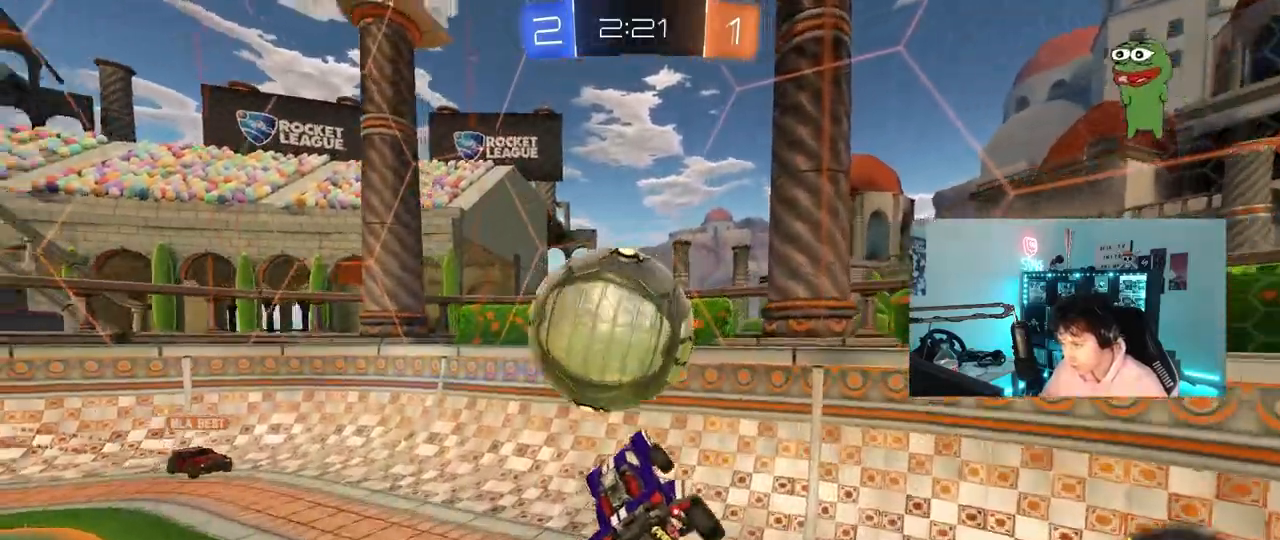
{"keys": ["a"], "mouse": [], "mouse_move": "still", "events": [[50, "a", "down"], [50, "mouse_right", "up"], [150, "w", "down"], [333, "w", "up"]]}
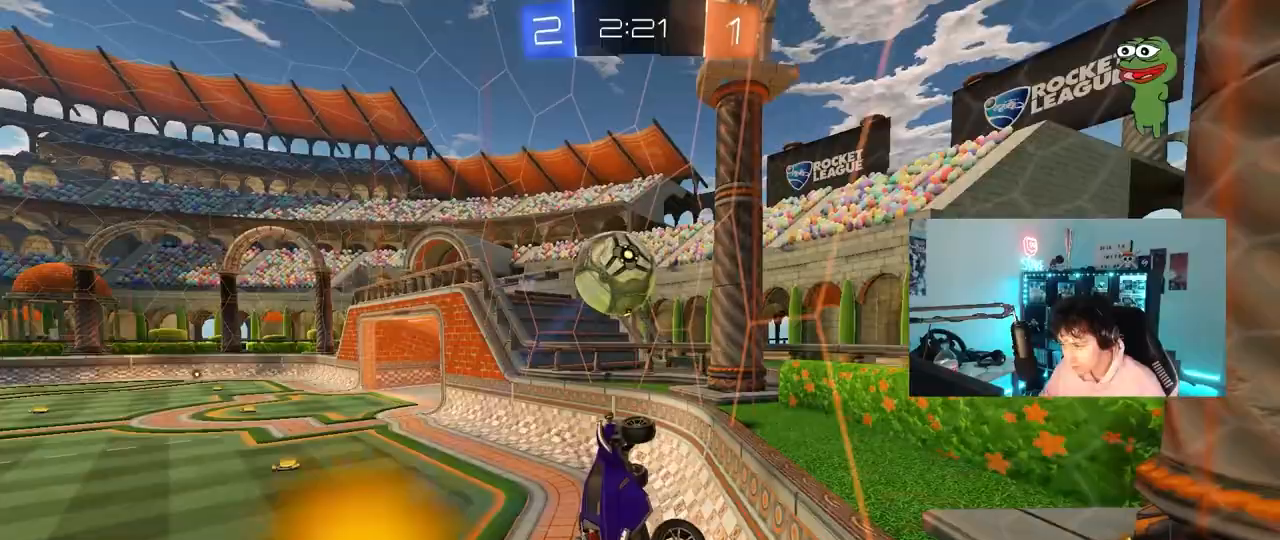
{"keys": ["w"], "mouse": [], "mouse_move": "still", "events": [[17, "w", "down"], [400, "a", "up"]]}
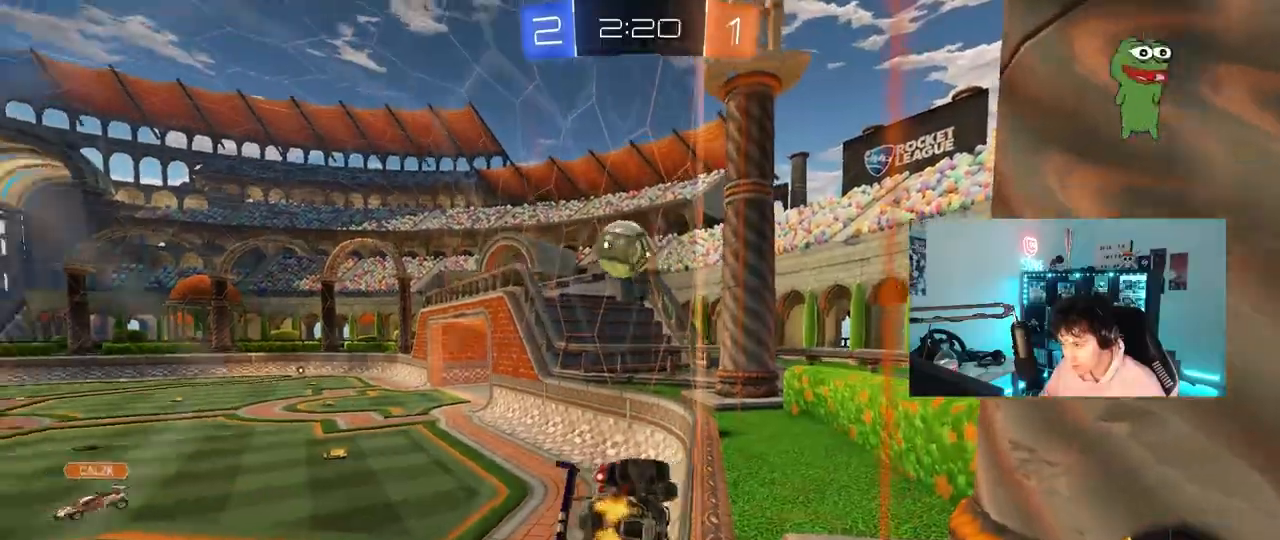
{"keys": ["d"], "mouse": [], "mouse_move": "still", "events": [[83, "mouse_right", "down"], [133, "w", "up"], [233, "s", "down"], [233, "shift", "down"], [283, "d", "down"], [317, "mouse_right", "up"], [367, "shift", "up"], [417, "s", "up"]]}
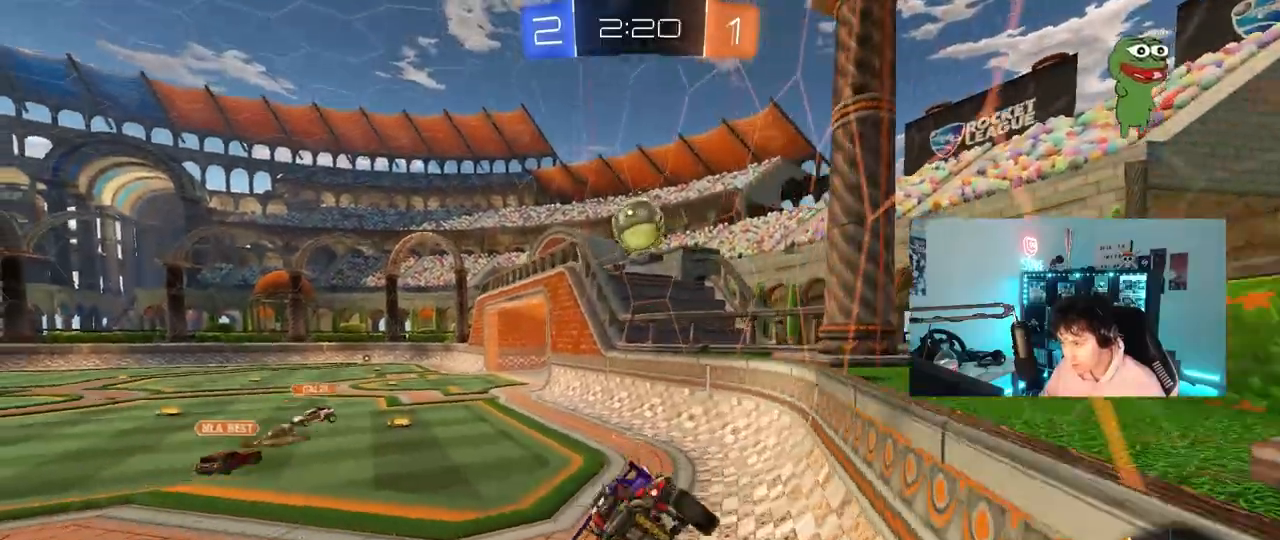
{"keys": ["a", "w"], "mouse": [], "mouse_move": "still", "events": [[100, "d", "up"], [150, "d", "down"], [200, "w", "down"], [333, "mouse_right", "down"], [483, "a", "down"], [483, "d", "up"], [483, "mouse_right", "up"]]}
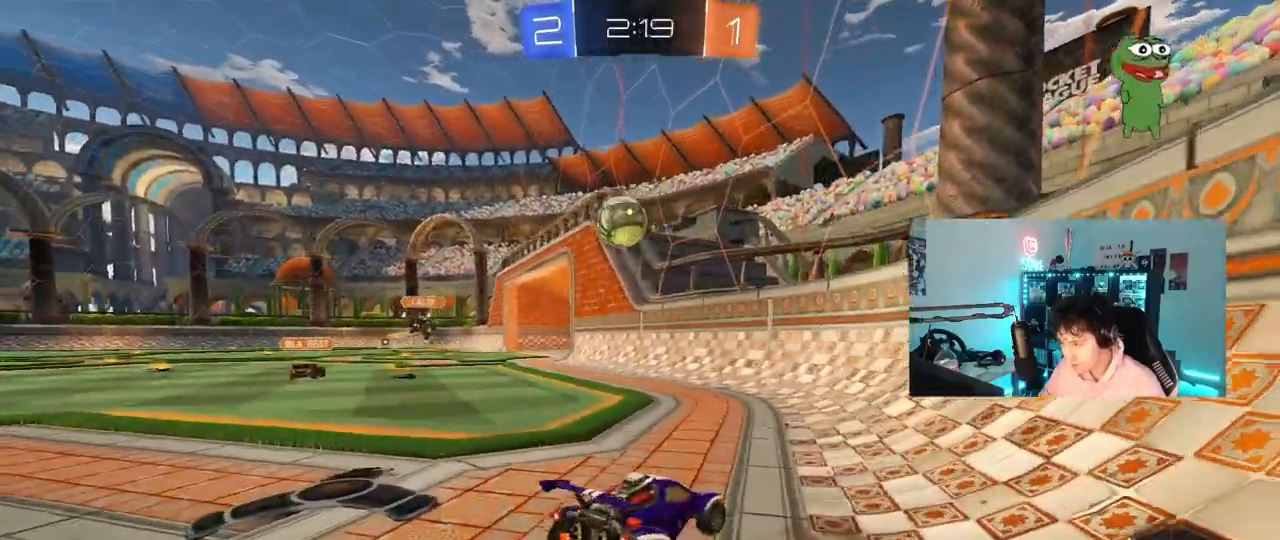
{"keys": ["a", "shift", "w"], "mouse": [], "mouse_move": "still", "events": [[167, "a", "up"], [217, "d", "down"], [400, "a", "down"], [400, "d", "up"], [450, "shift", "down"]]}
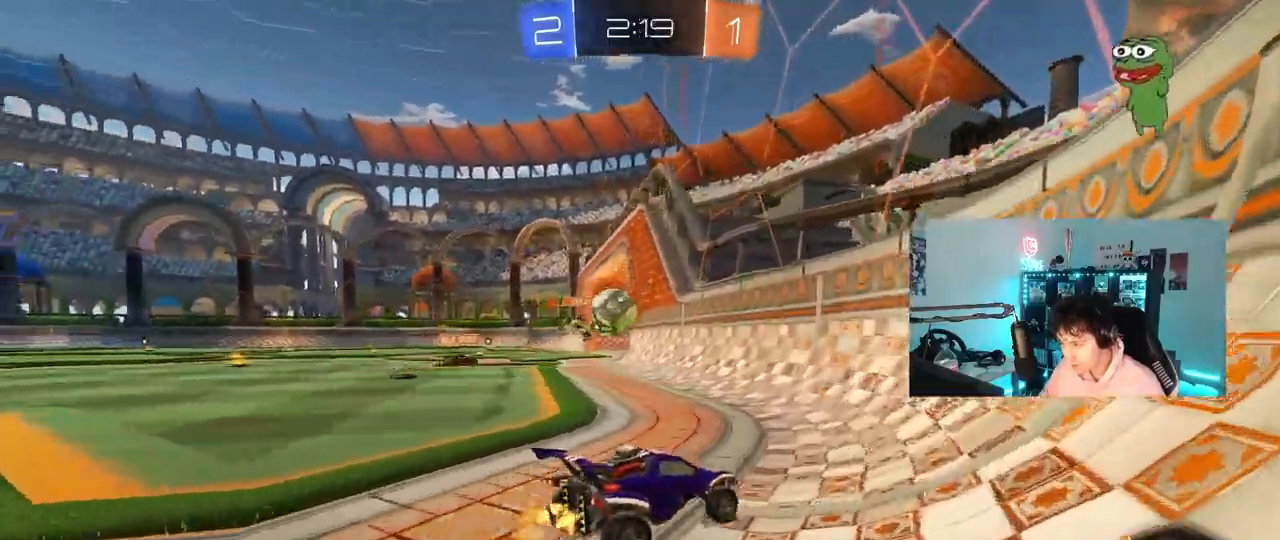
{"keys": ["a"], "mouse": [], "mouse_move": "still", "events": [[83, "shift", "up"], [367, "shift", "down"], [417, "shift", "up"], [417, "w", "up"]]}
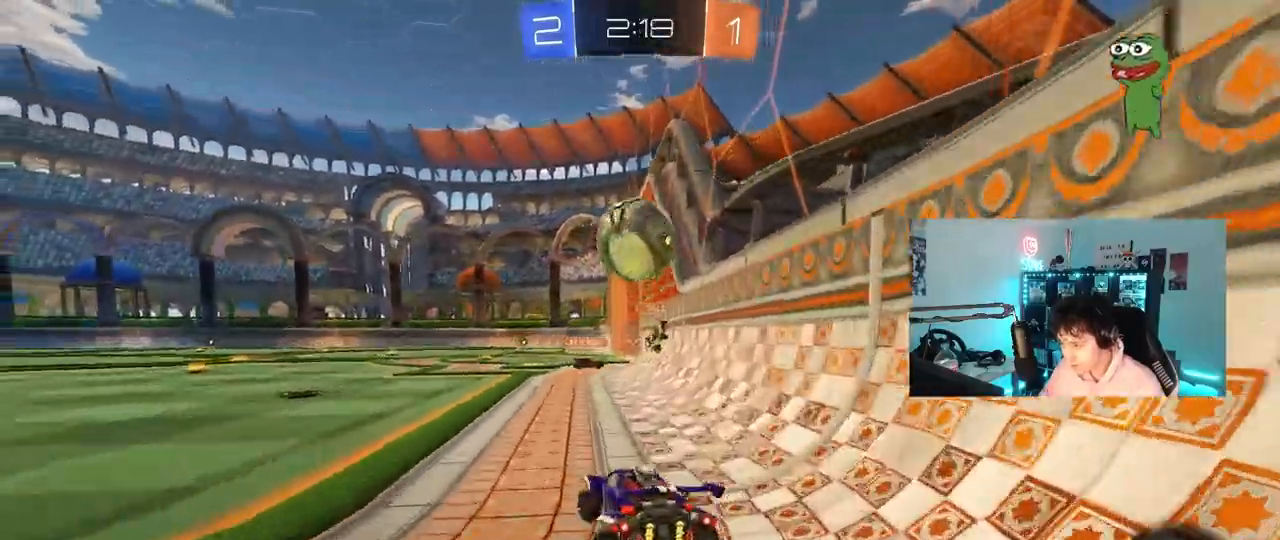
{"keys": ["a", "w"], "mouse": [], "mouse_move": "still", "events": [[67, "a", "up"], [67, "d", "down"], [200, "w", "down"], [333, "space", "down"], [433, "a", "down"], [433, "d", "up"], [483, "space", "up"]]}
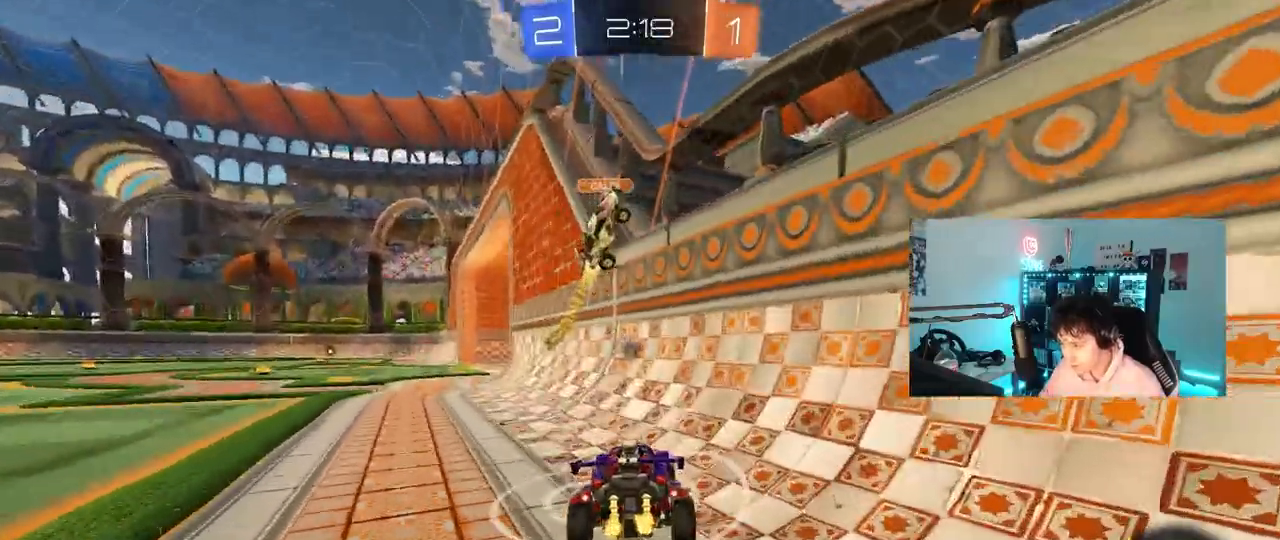
{"keys": ["a", "w"], "mouse": [], "mouse_move": "still", "events": []}
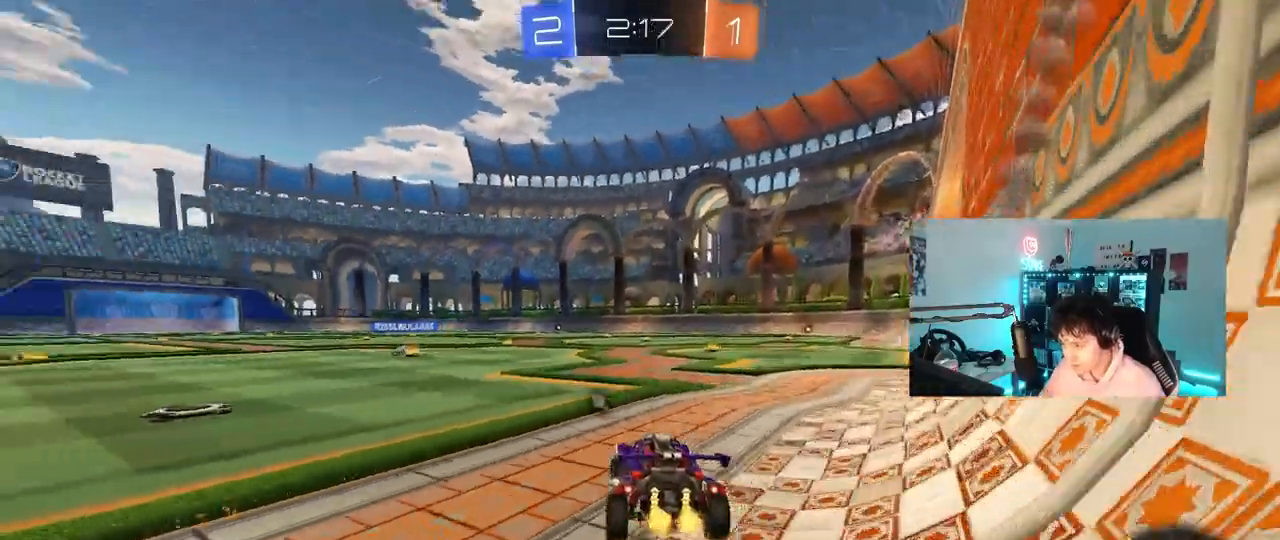
{"keys": ["space", "w"], "mouse": ["right"], "mouse_move": "still", "events": [[233, "a", "up"], [283, "mouse_right", "down"], [367, "mouse_right", "up"], [417, "mouse_right", "down"], [467, "space", "down"]]}
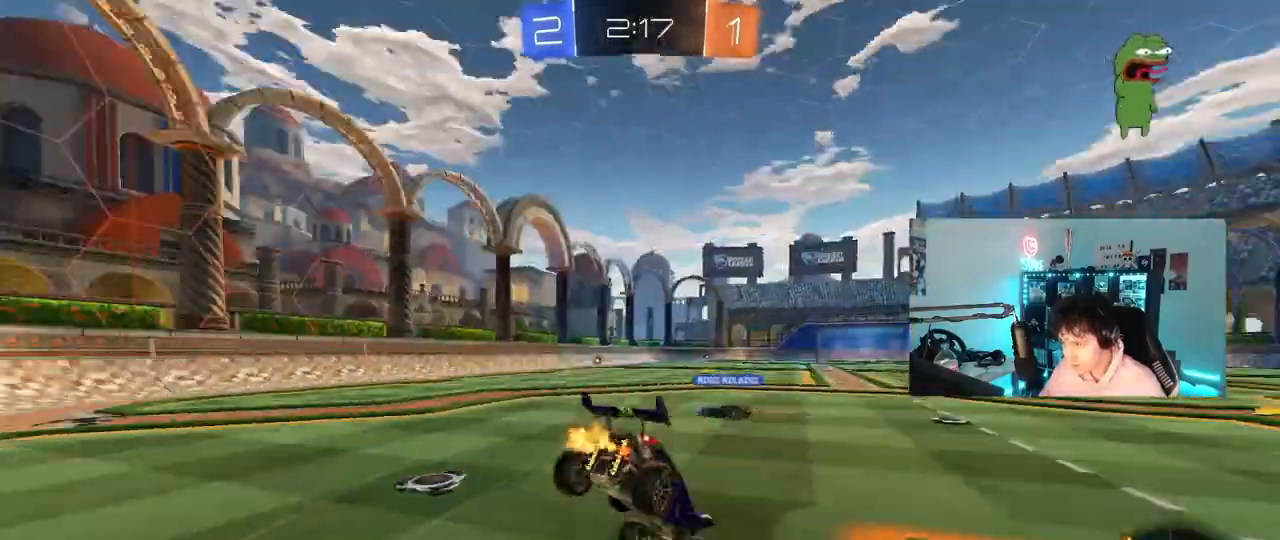
{"keys": ["space", "w"], "mouse": [], "mouse_move": "still", "events": [[100, "mouse_right", "up"], [150, "space", "up"], [333, "space", "down"]]}
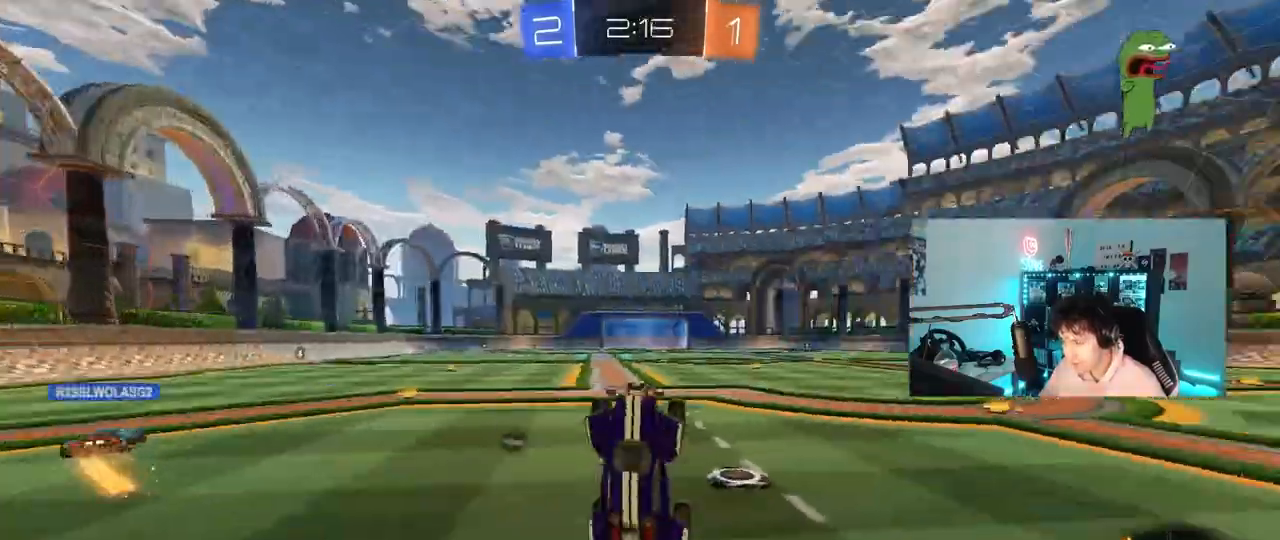
{"keys": ["w"], "mouse": [], "mouse_move": "still", "events": [[33, "w", "up"], [67, "space", "up"], [400, "w", "down"]]}
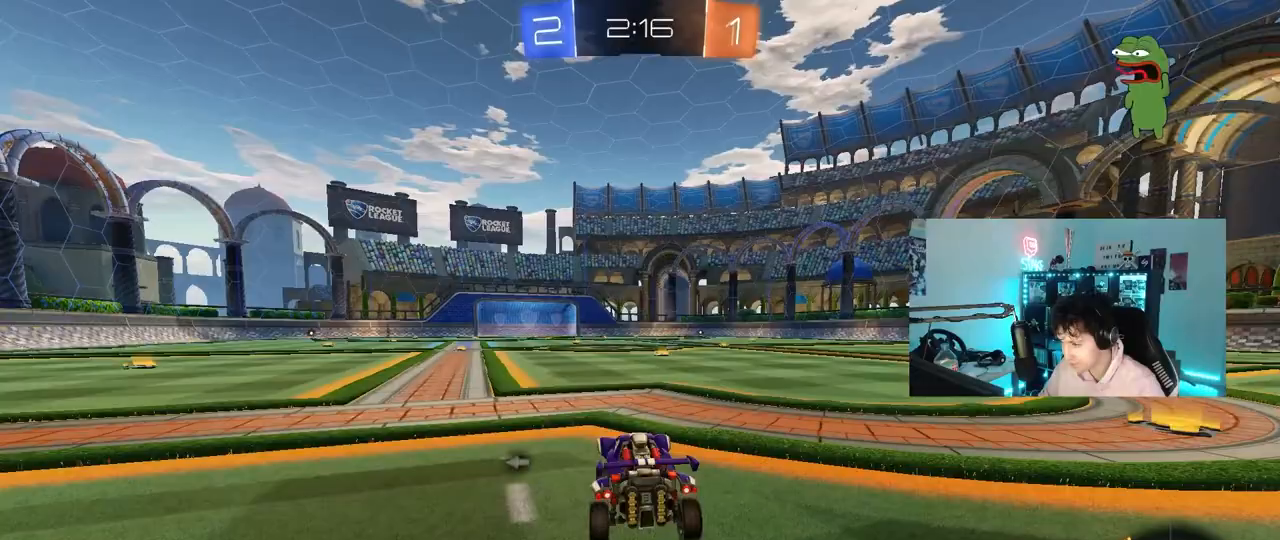
{"keys": ["a", "s", "shift"], "mouse": ["right"], "mouse_move": "still", "events": [[50, "d", "down"], [83, "d", "up"], [83, "space", "down"], [133, "mouse_right", "down"], [183, "a", "down"], [183, "mouse_right", "up"], [183, "shift", "down"], [233, "space", "up"], [283, "mouse_right", "down"], [283, "w", "up"], [317, "s", "down"]]}
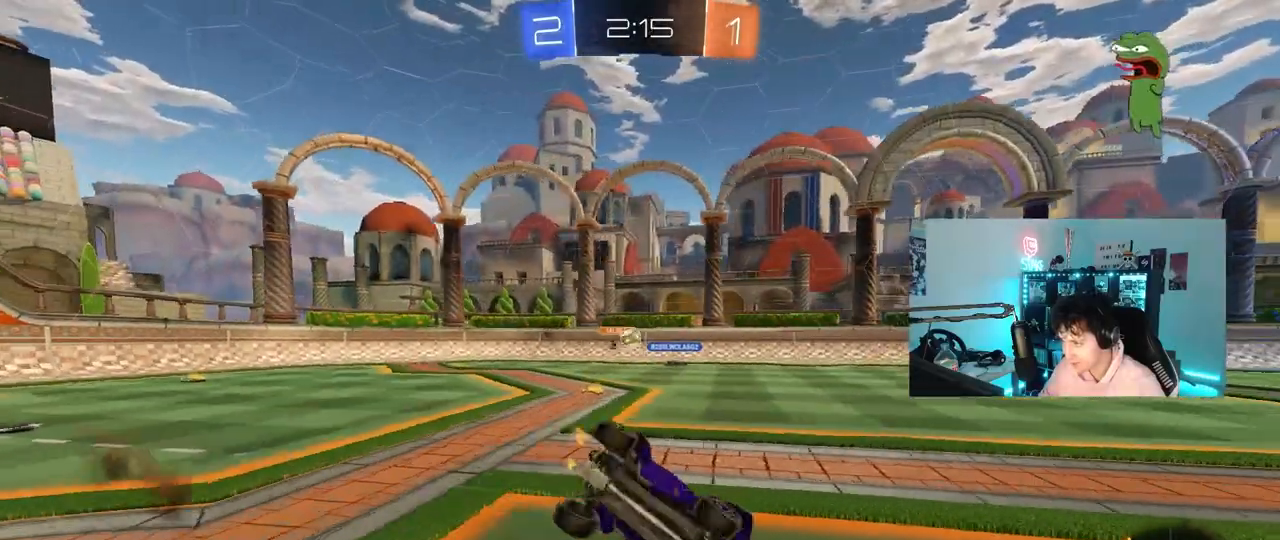
{"keys": ["a", "shift"], "mouse": [], "mouse_move": "still", "events": [[17, "mouse_right", "up"], [200, "s", "up"], [283, "s", "down"], [483, "s", "up"]]}
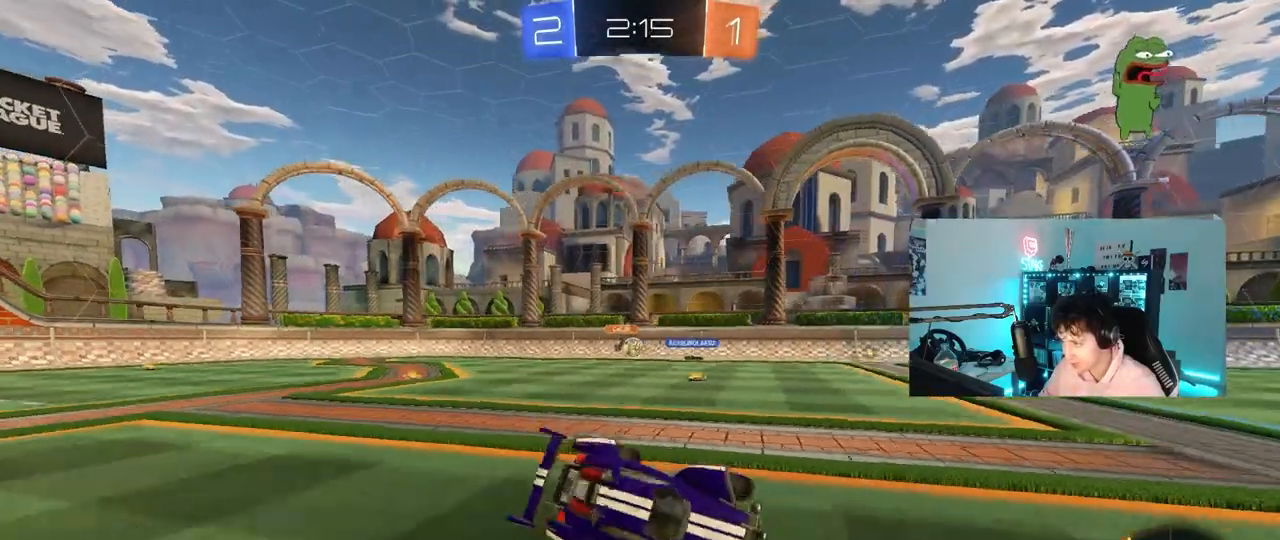
{"keys": ["a", "w"], "mouse": [], "mouse_move": "still", "events": [[33, "shift", "up"], [167, "a", "up"], [250, "a", "down"], [267, "w", "down"]]}
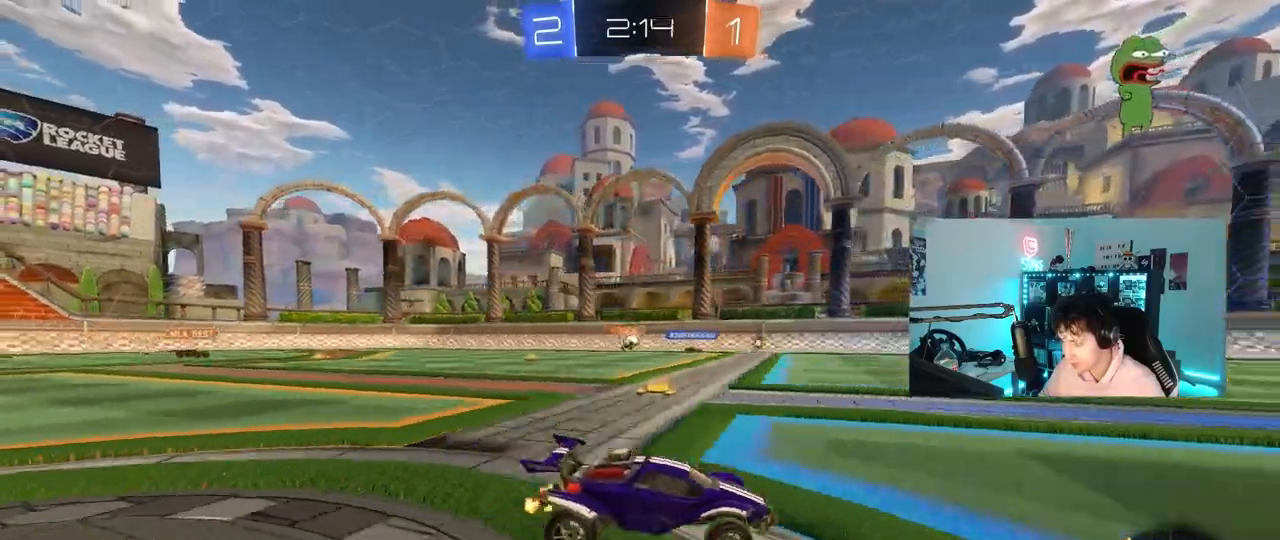
{"keys": ["w"], "mouse": [], "mouse_move": "still", "events": [[33, "a", "up"], [233, "a", "down"], [267, "shift", "down"], [367, "shift", "up"], [467, "a", "up"]]}
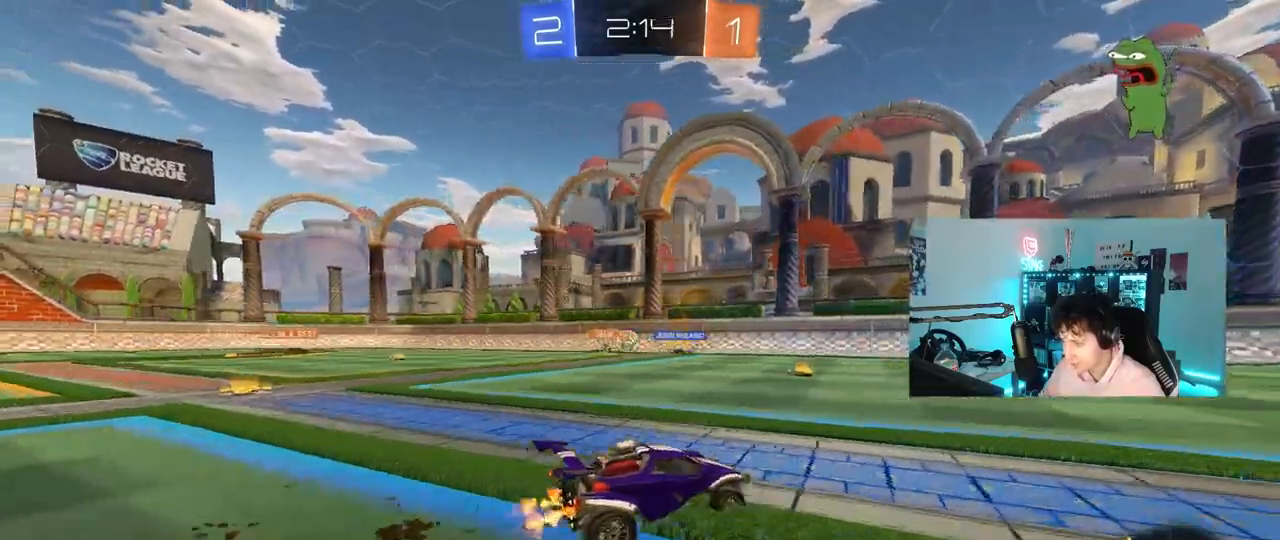
{"keys": ["d", "w"], "mouse": [], "mouse_move": "still", "events": [[17, "w", "up"], [50, "d", "down"], [100, "s", "down"], [250, "d", "up"], [250, "s", "up"], [333, "d", "down"], [483, "w", "down"]]}
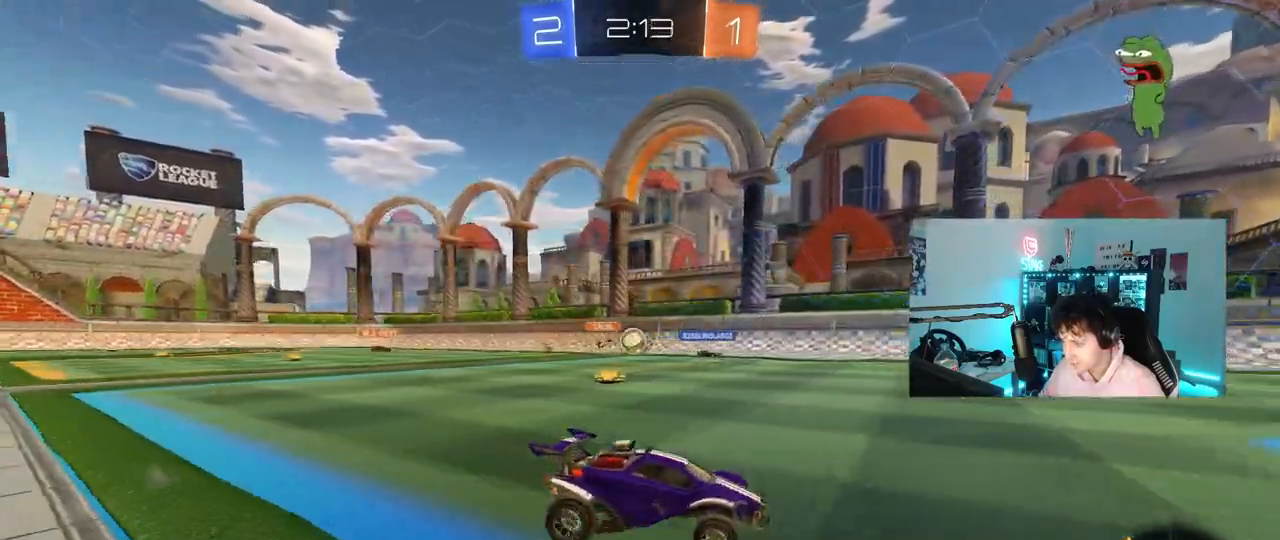
{"keys": ["w"], "mouse": [], "mouse_move": "still", "events": [[67, "d", "up"], [117, "a", "down"], [267, "a", "up"]]}
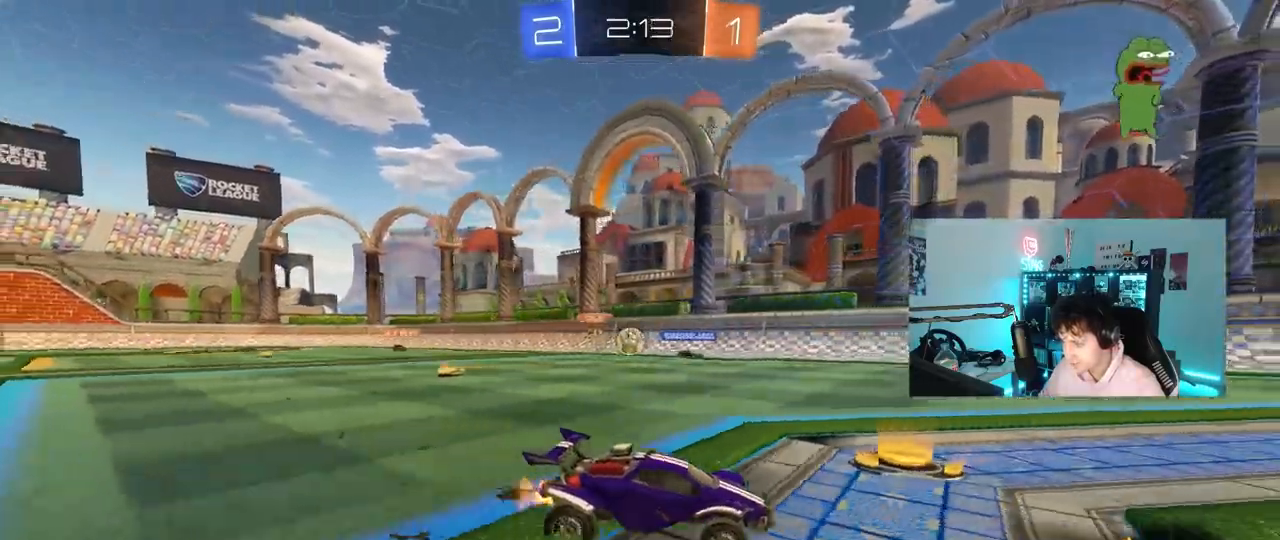
{"keys": ["d", "w"], "mouse": [], "mouse_move": "still", "events": [[33, "d", "down"], [83, "shift", "down"], [267, "shift", "up"]]}
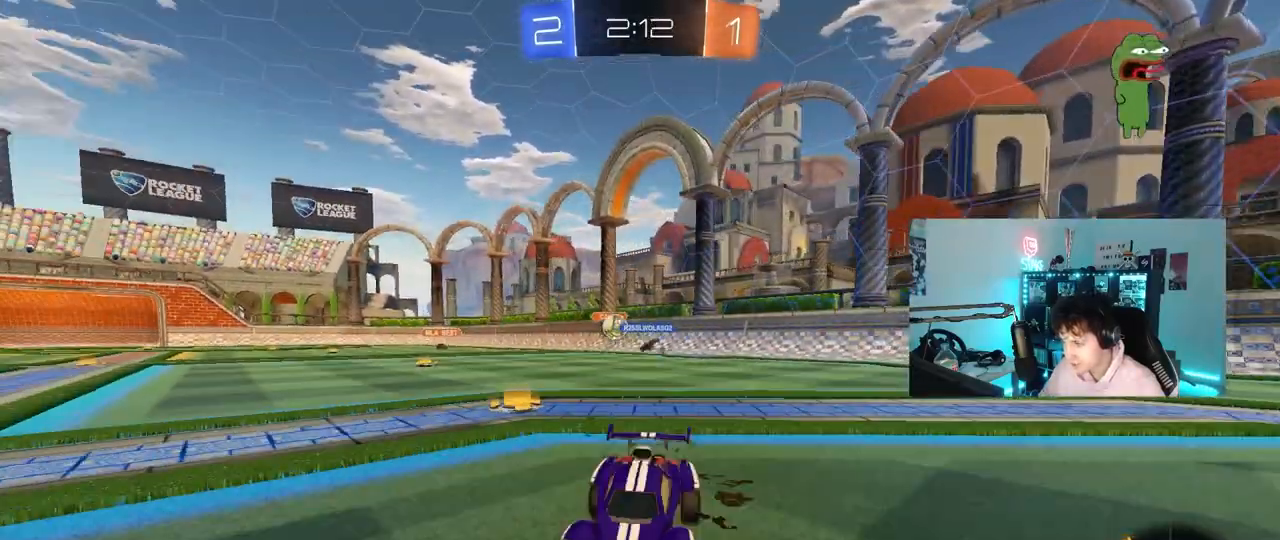
{"keys": ["d", "shift", "w"], "mouse": [], "mouse_move": "still", "events": [[50, "shift", "down"], [150, "shift", "up"], [383, "shift", "down"]]}
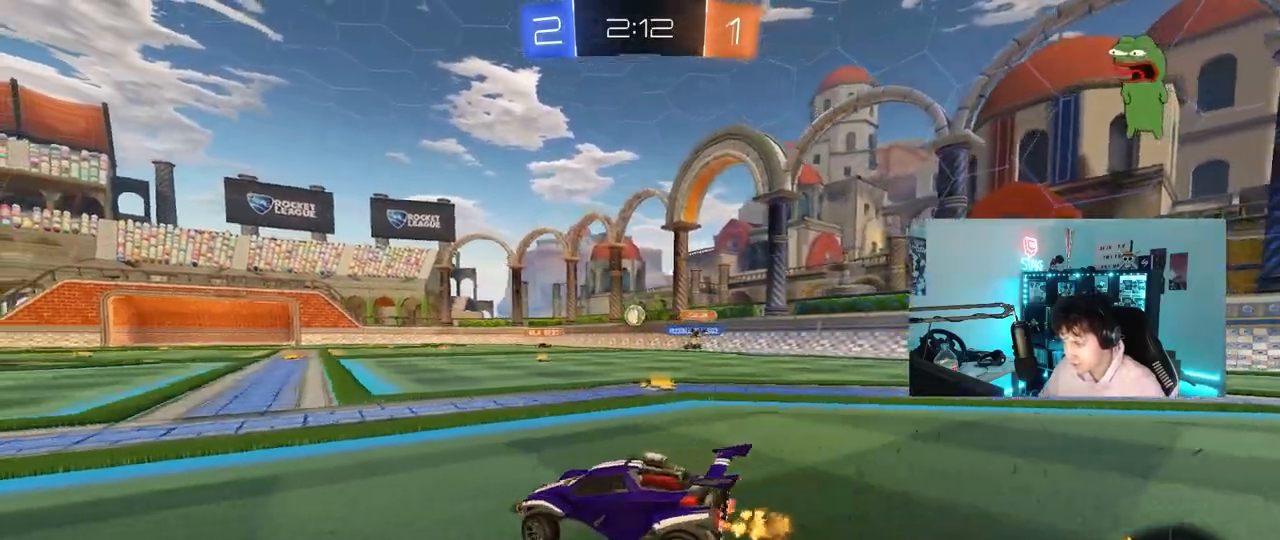
{"keys": ["d", "w"], "mouse": [], "mouse_move": "still", "events": [[67, "shift", "up"]]}
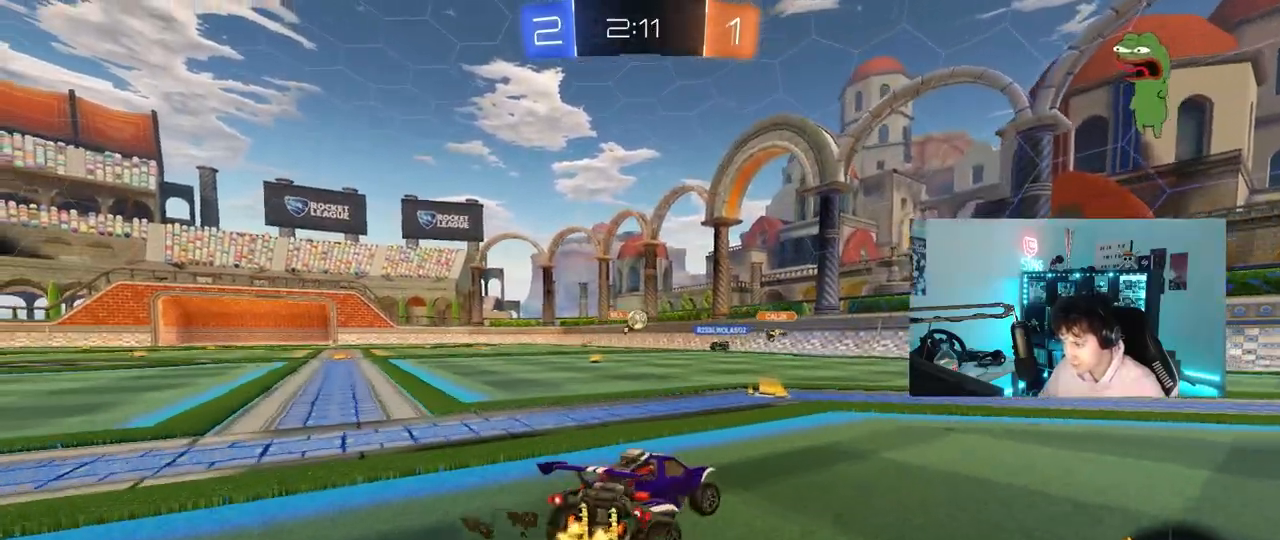
{"keys": ["d", "w"], "mouse": [], "mouse_move": "still", "events": []}